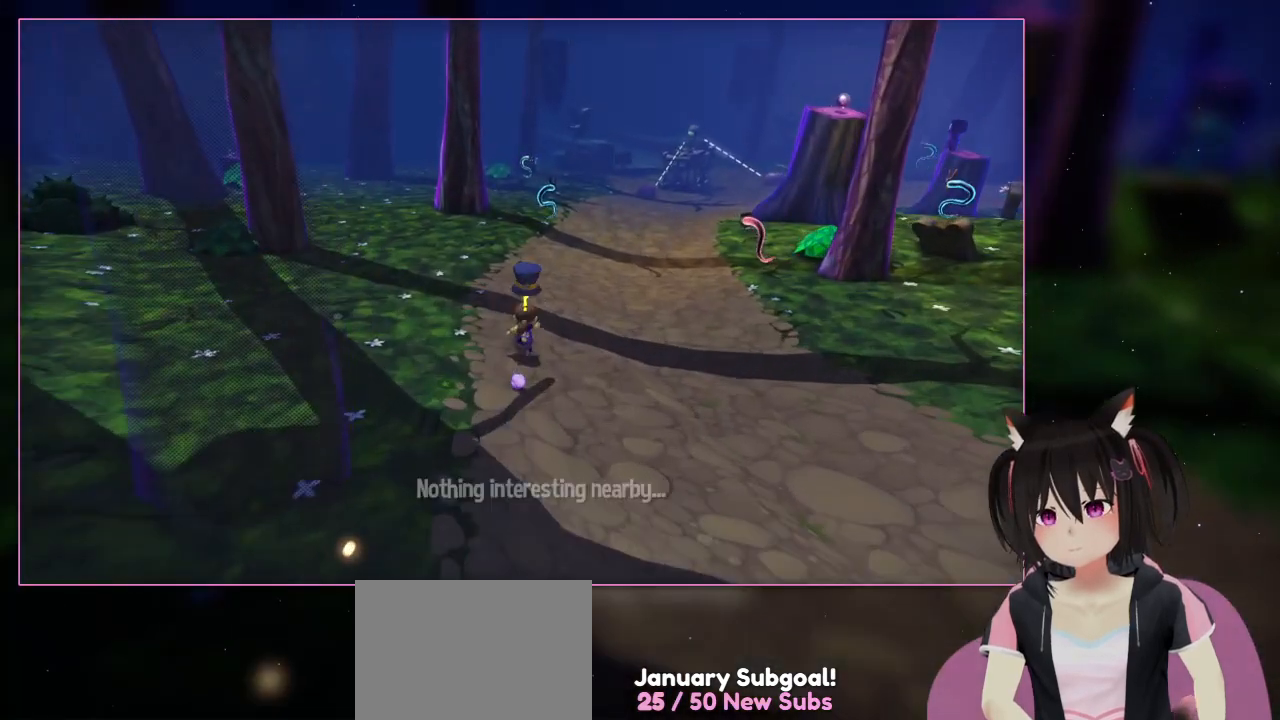
Gameplay with a controller (Nintendo layout); each line is a JSON object with the inputs held at the frame after it. "events" lists button and stick changes between this image and that frame as [ms after this image, input, new state], when the widget could be followed in between. Not read: L1 L3 R3.
{"buttons": ["L2"], "left_stick": "up", "right_stick": "center", "events": [[100, "right_stick", "right"], [300, "L2", "down"], [300, "right_stick", "center"]]}
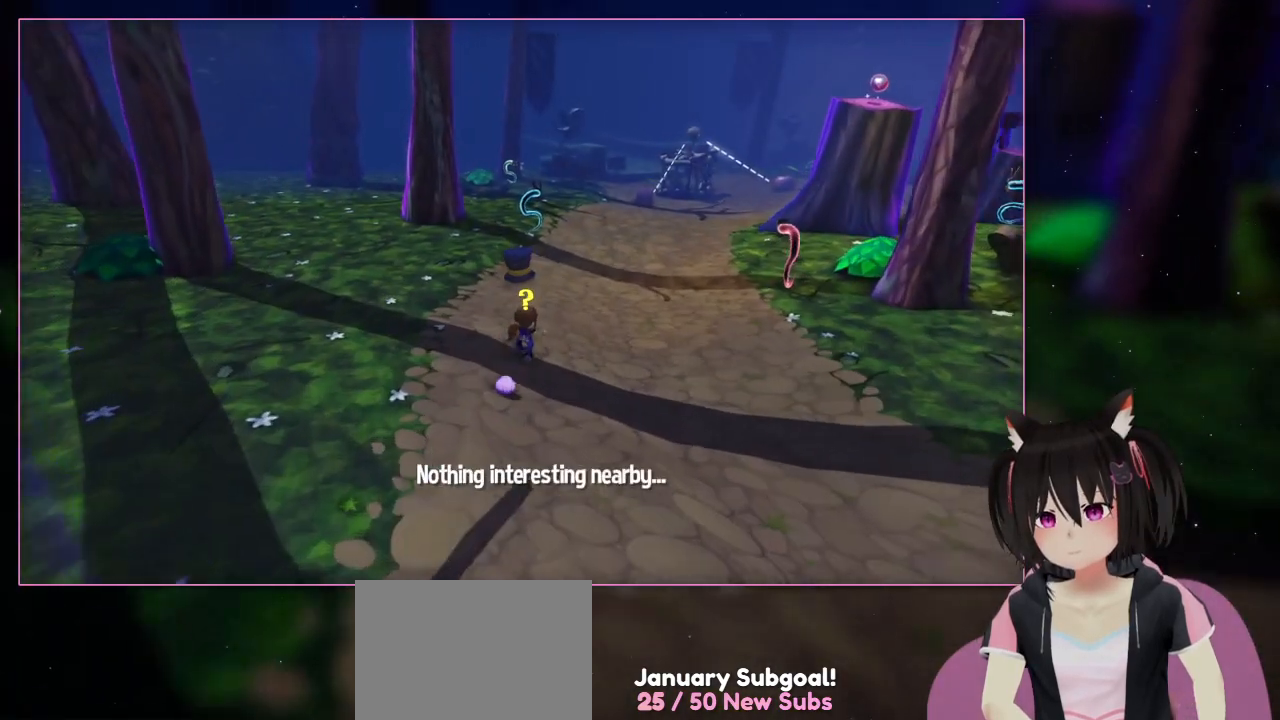
{"buttons": ["L2"], "left_stick": "up", "right_stick": "center", "events": []}
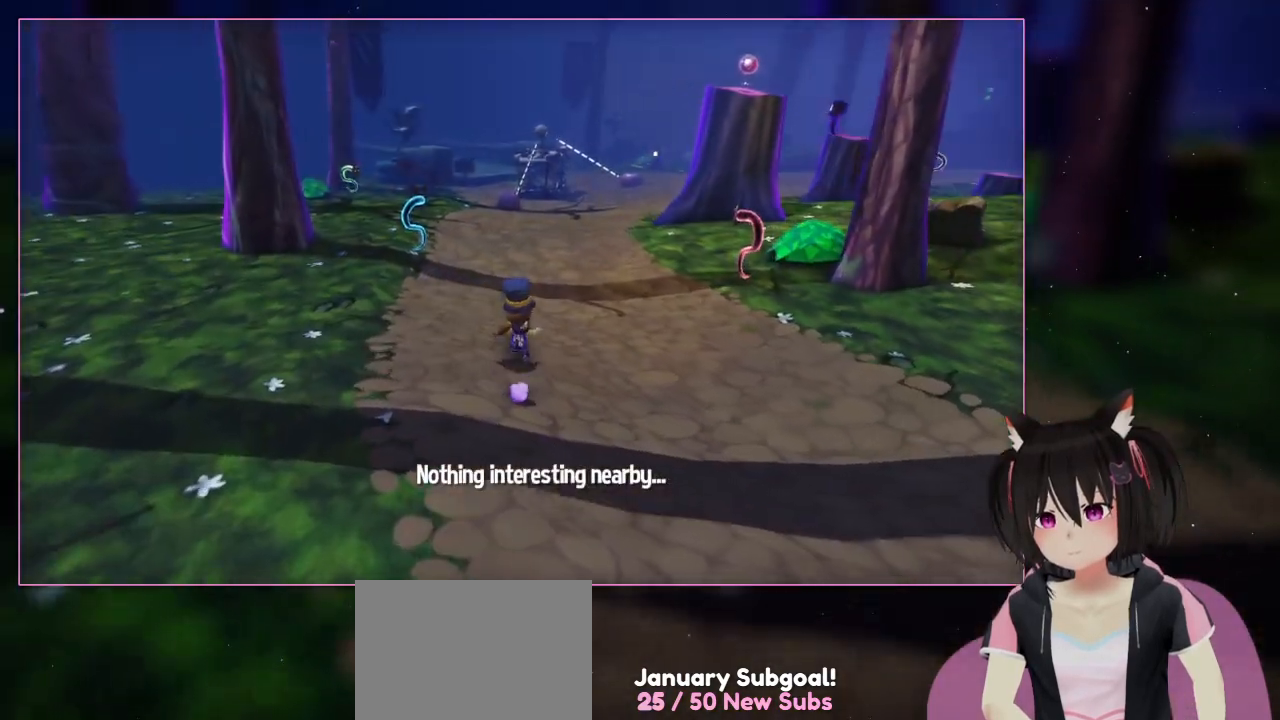
{"buttons": [], "left_stick": "up", "right_stick": "center", "events": [[100, "right_stick", "right"], [300, "right_stick", "center"], [500, "L2", "up"]]}
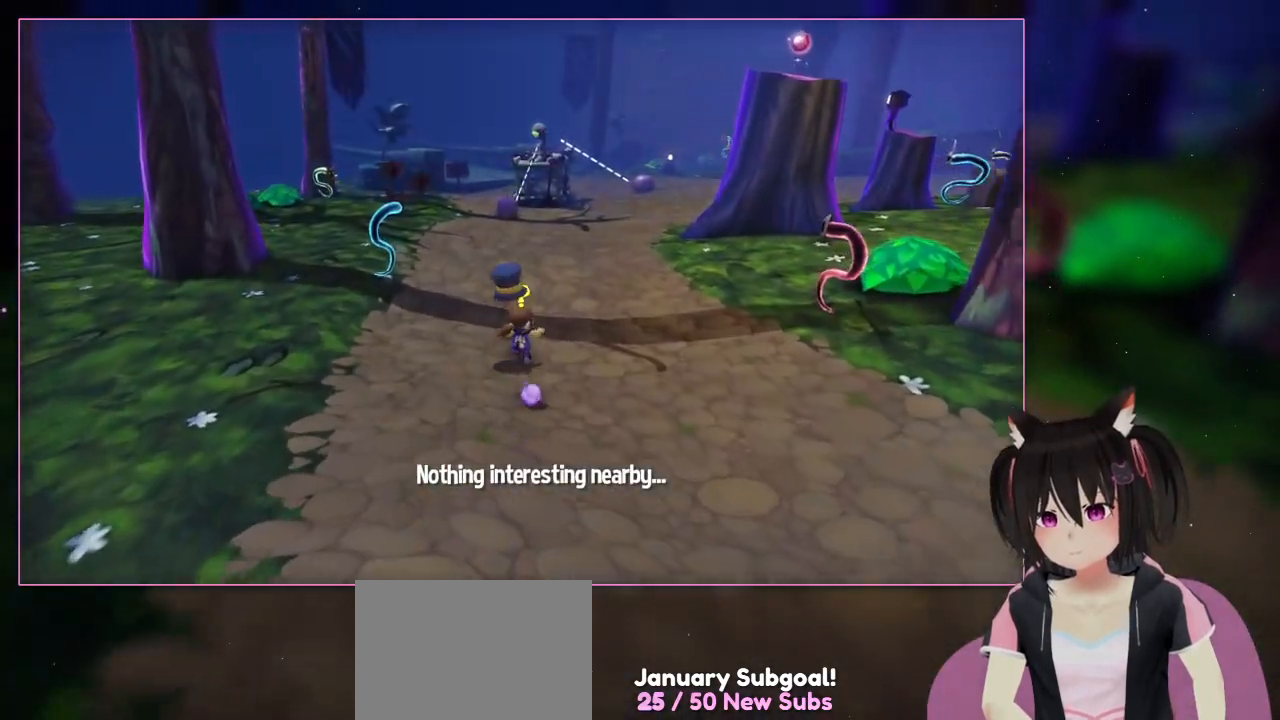
{"buttons": ["L2"], "left_stick": "up", "right_stick": "center", "events": [[200, "L2", "down"]]}
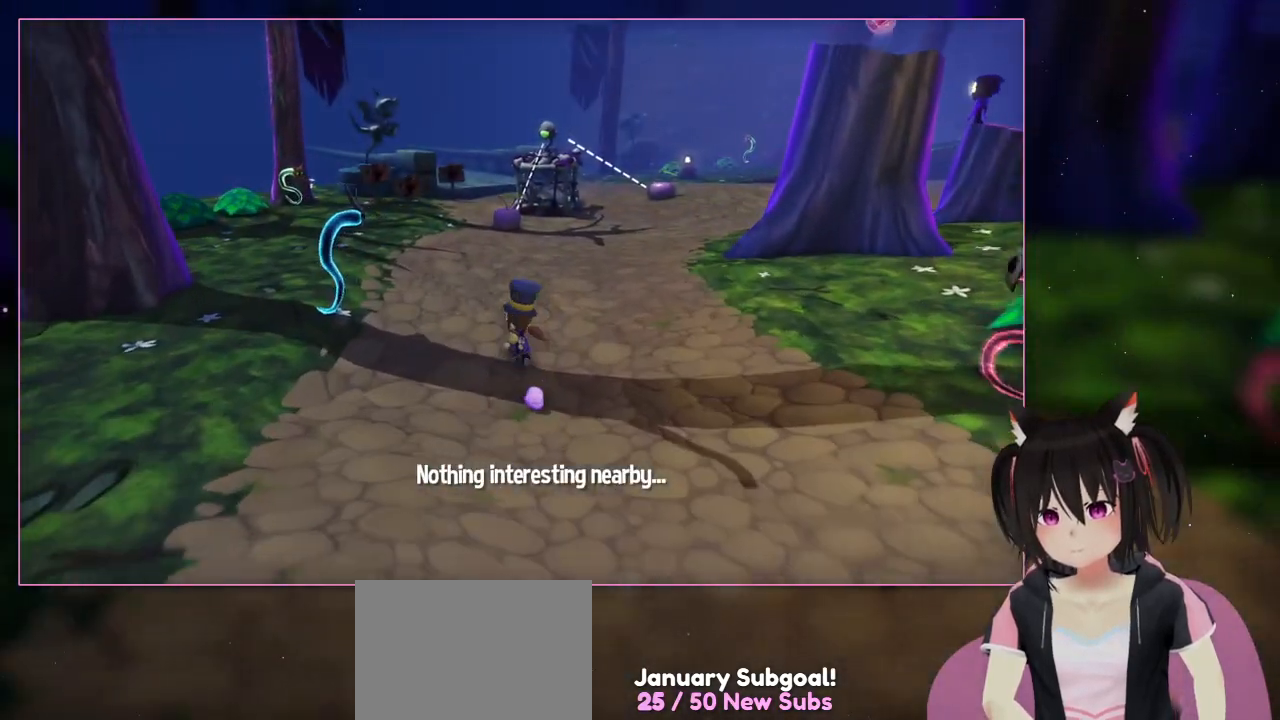
{"buttons": [], "left_stick": "up-left", "right_stick": "center", "events": [[100, "L2", "up"], [500, "left_stick", "up-left"]]}
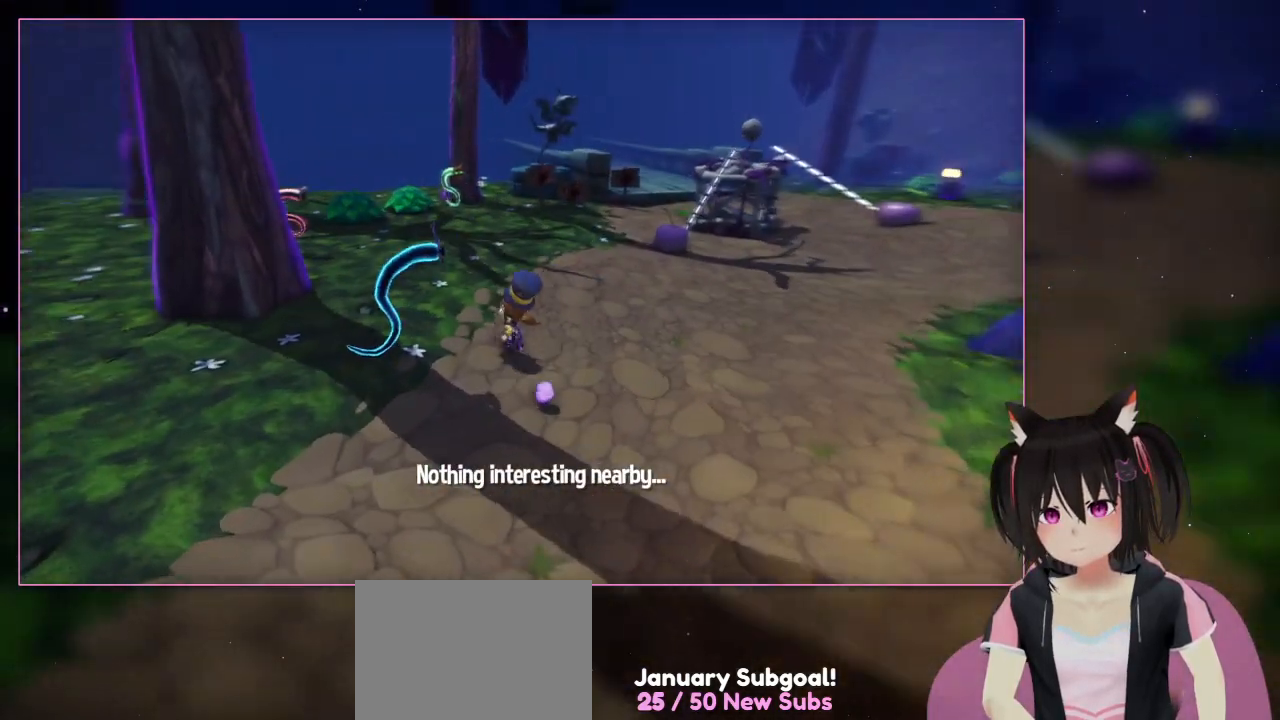
{"buttons": [], "left_stick": "up", "right_stick": "down-left", "events": [[200, "right_stick", "down-left"], [400, "left_stick", "up"]]}
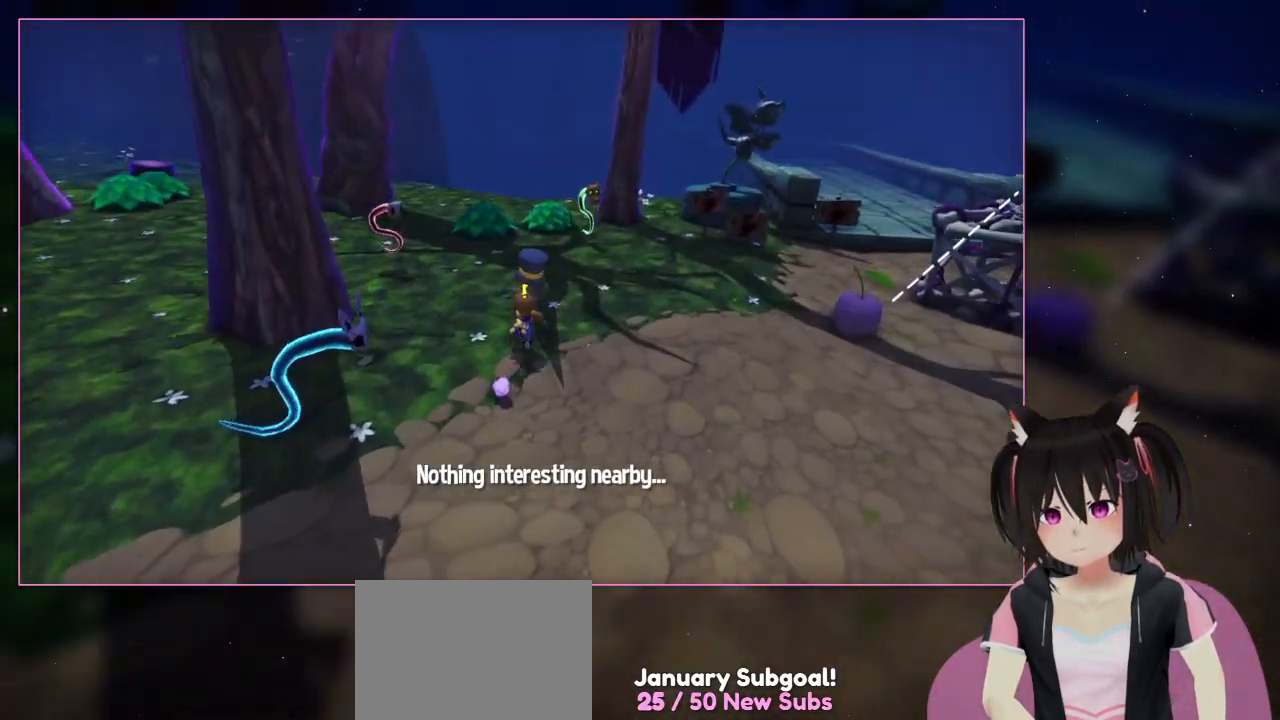
{"buttons": [], "left_stick": "up", "right_stick": "center", "events": [[100, "right_stick", "left"], [300, "L2", "down"], [300, "right_stick", "center"], [500, "L2", "up"]]}
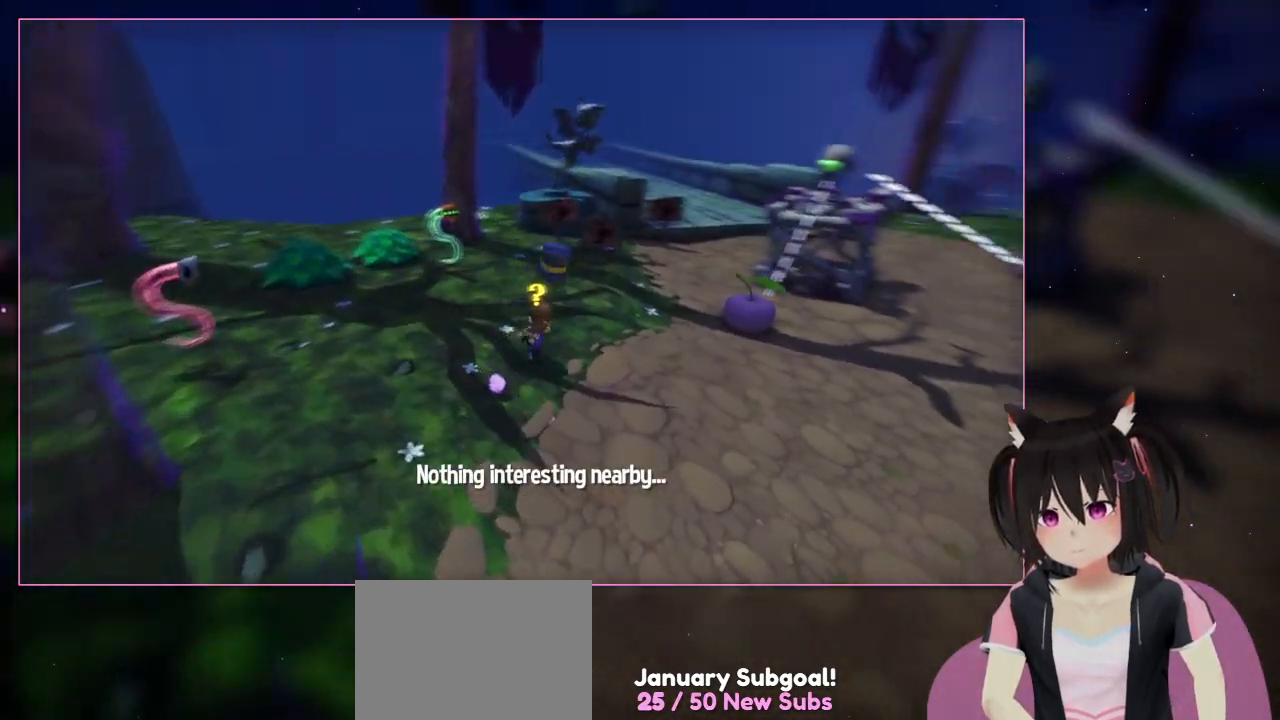
{"buttons": [], "left_stick": "up-right", "right_stick": "right", "events": [[50, "left_stick", "up-right"], [200, "right_stick", "right"]]}
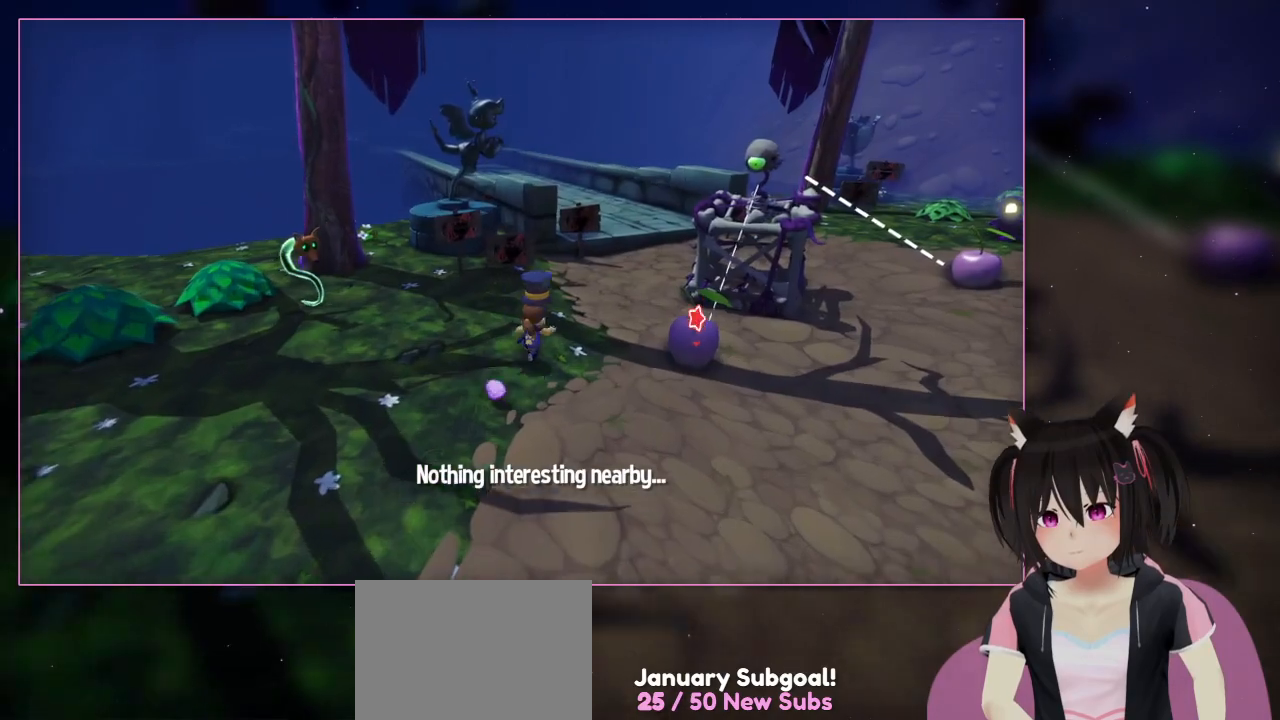
{"buttons": [], "left_stick": "up-right", "right_stick": "center", "events": [[100, "right_stick", "center"]]}
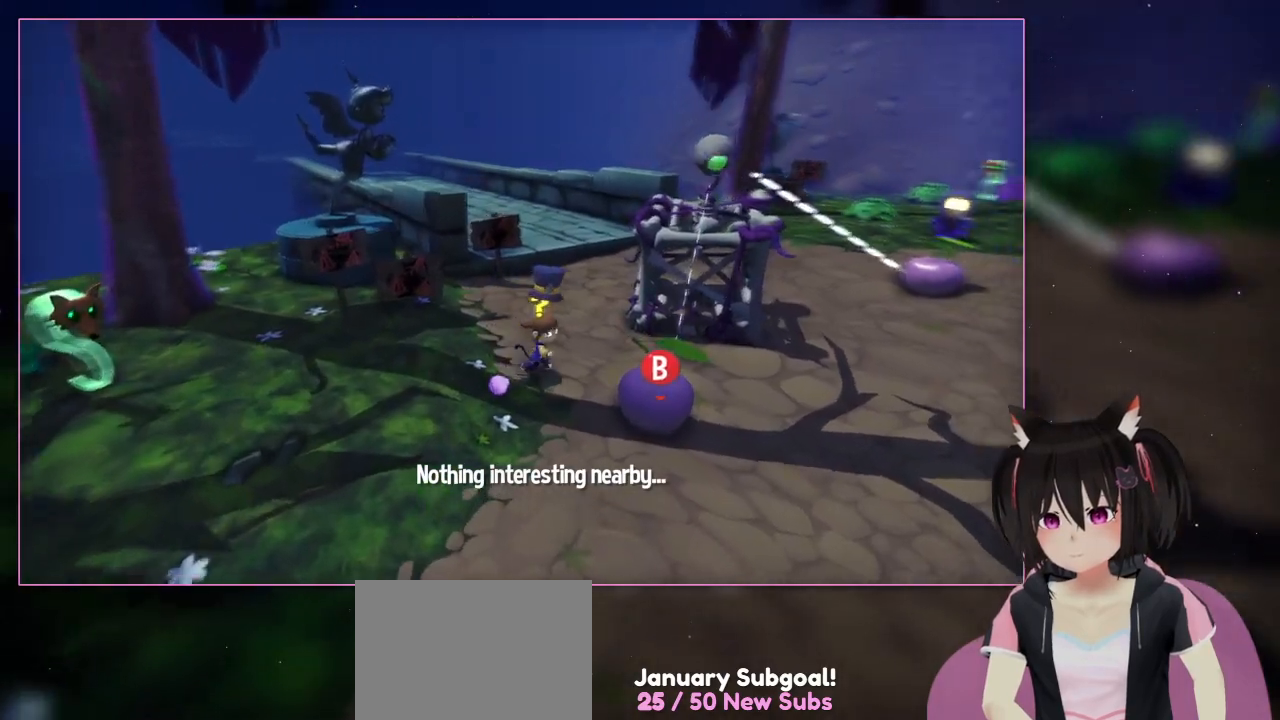
{"buttons": [], "left_stick": "down", "right_stick": "center", "events": [[400, "left_stick", "down"]]}
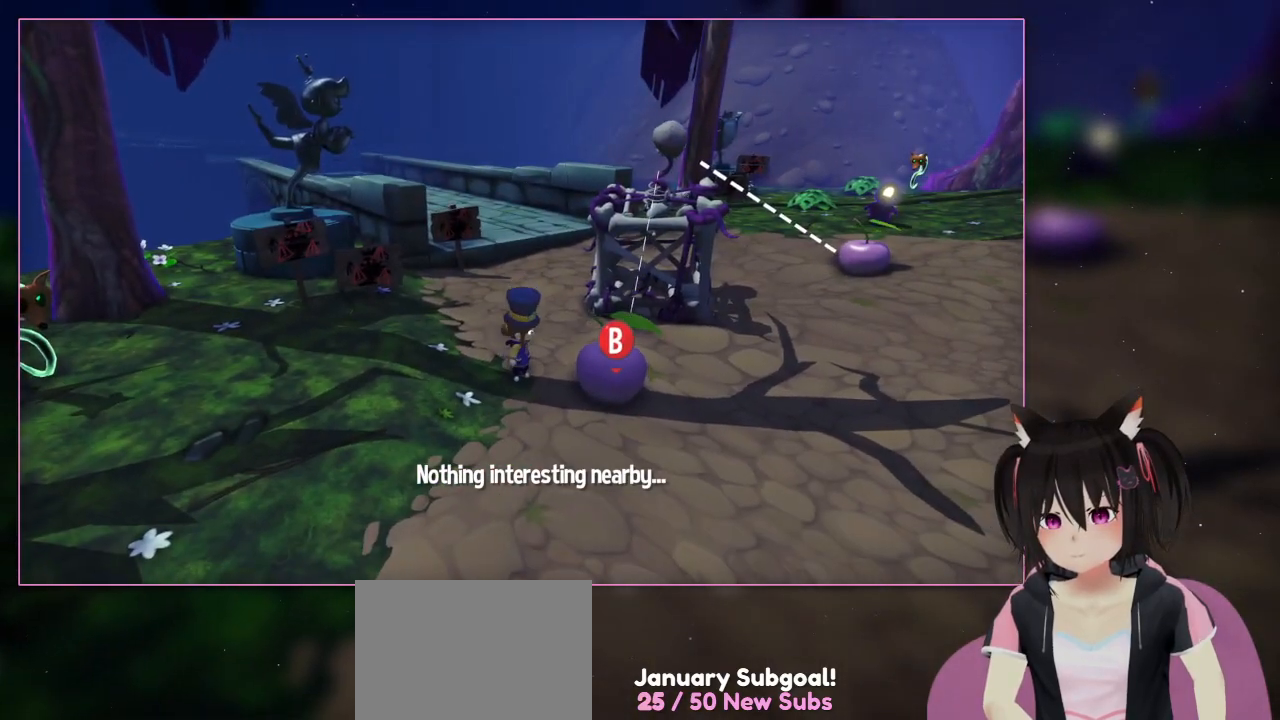
{"buttons": ["B"], "left_stick": "center", "right_stick": "center", "events": [[100, "left_stick", "center"], [300, "B", "down"]]}
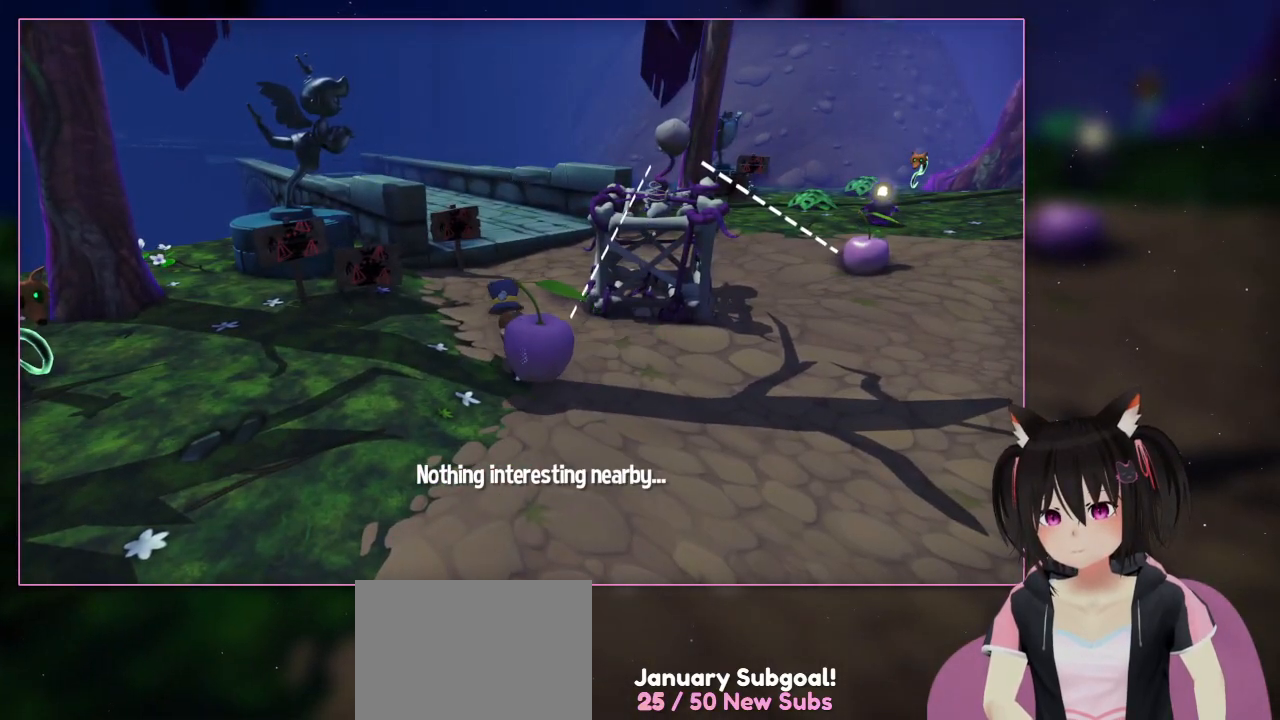
{"buttons": [], "left_stick": "right", "right_stick": "center", "events": [[17, "B", "up"], [333, "left_stick", "right"]]}
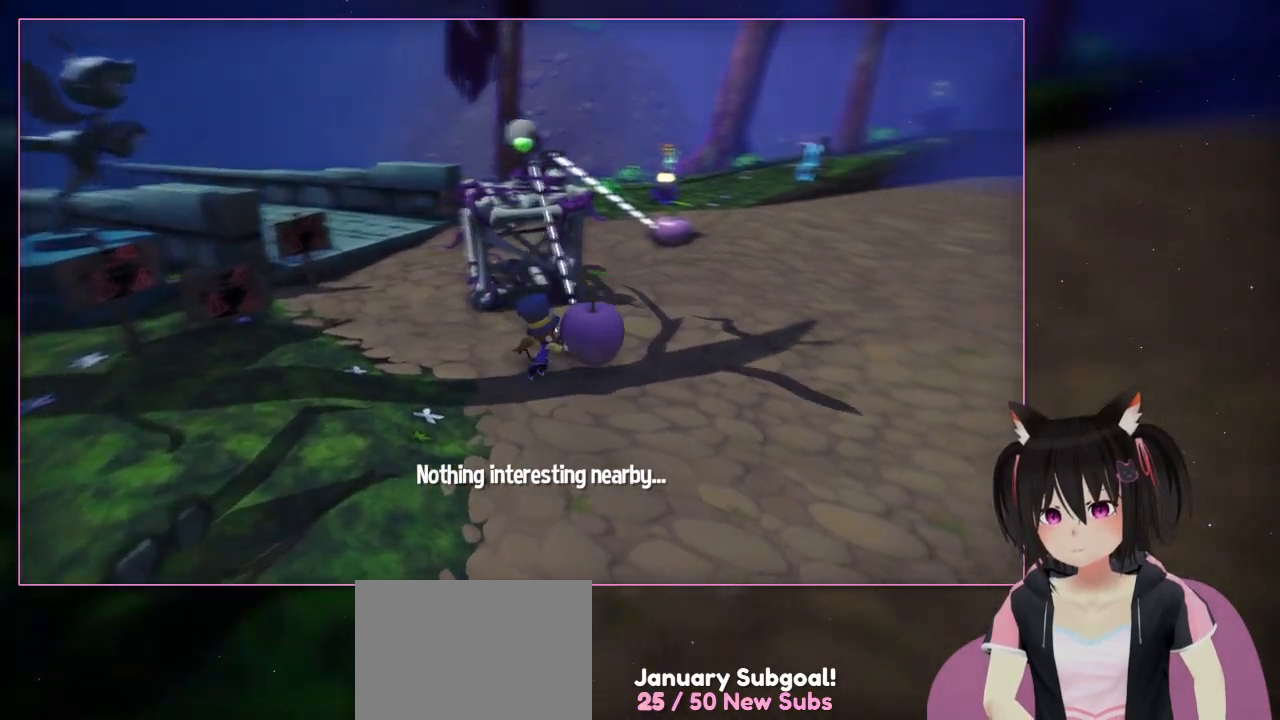
{"buttons": [], "left_stick": "right", "right_stick": "center", "events": []}
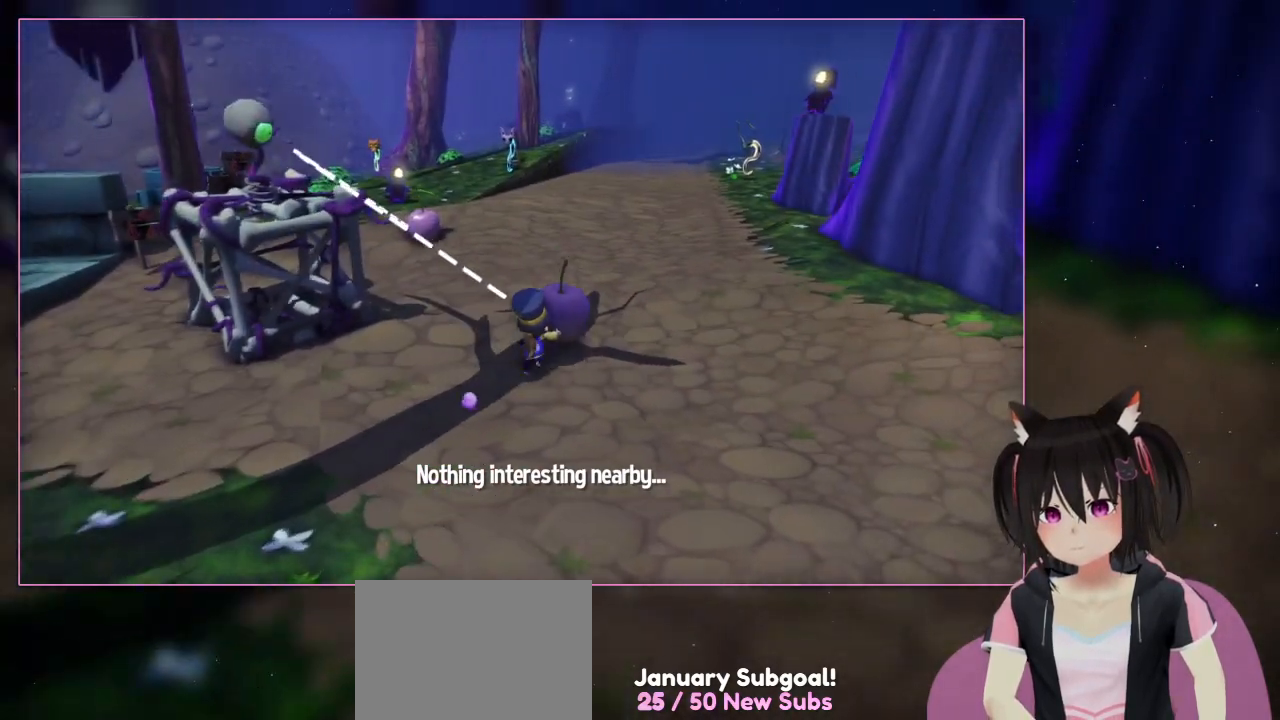
{"buttons": [], "left_stick": "up-right", "right_stick": "center", "events": [[133, "left_stick", "up-right"]]}
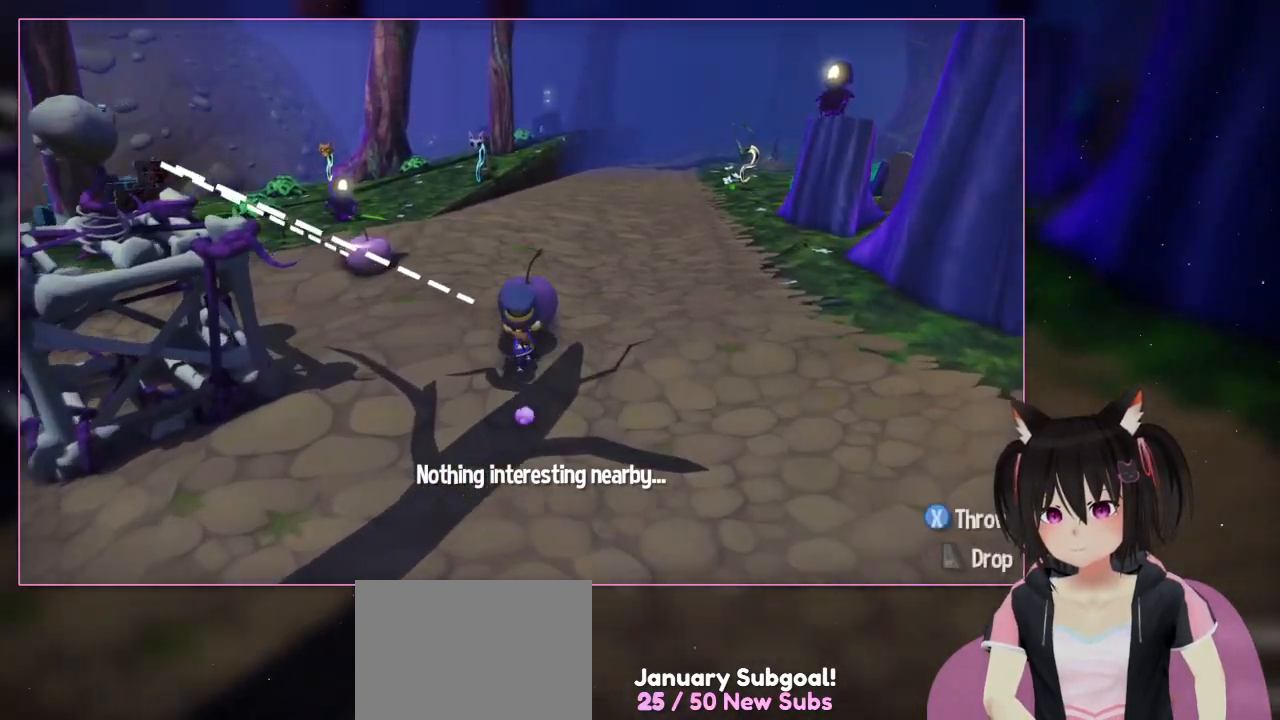
{"buttons": ["A"], "left_stick": "up-right", "right_stick": "center", "events": [[433, "A", "down"]]}
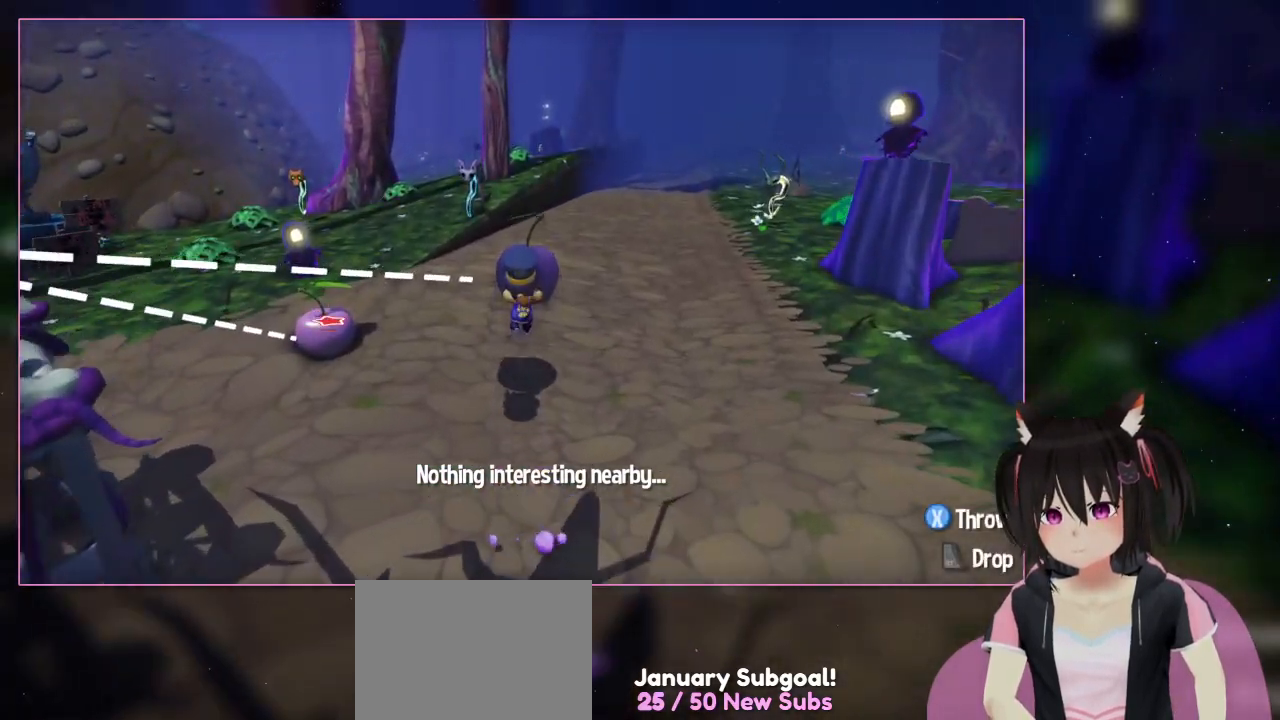
{"buttons": ["A"], "left_stick": "up", "right_stick": "center", "events": [[17, "left_stick", "up"], [133, "A", "up"], [333, "A", "down"]]}
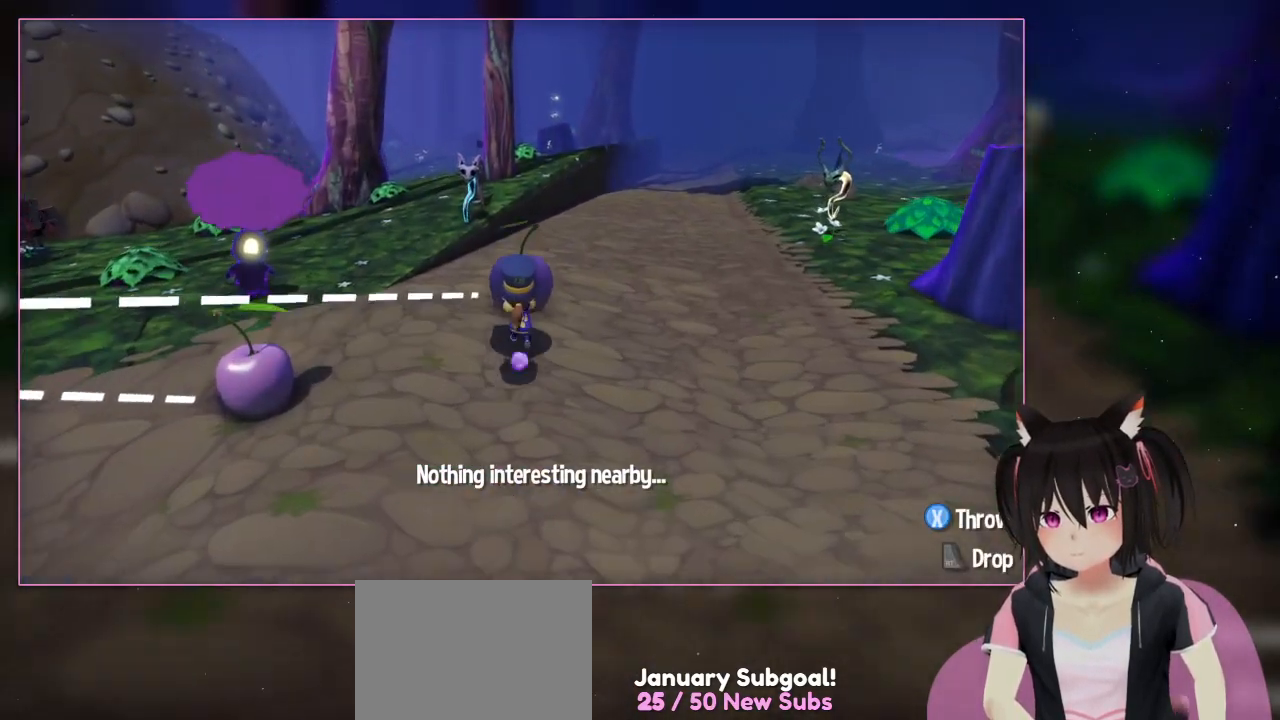
{"buttons": [], "left_stick": "up", "right_stick": "down-left", "events": [[33, "A", "up"], [433, "right_stick", "down-left"]]}
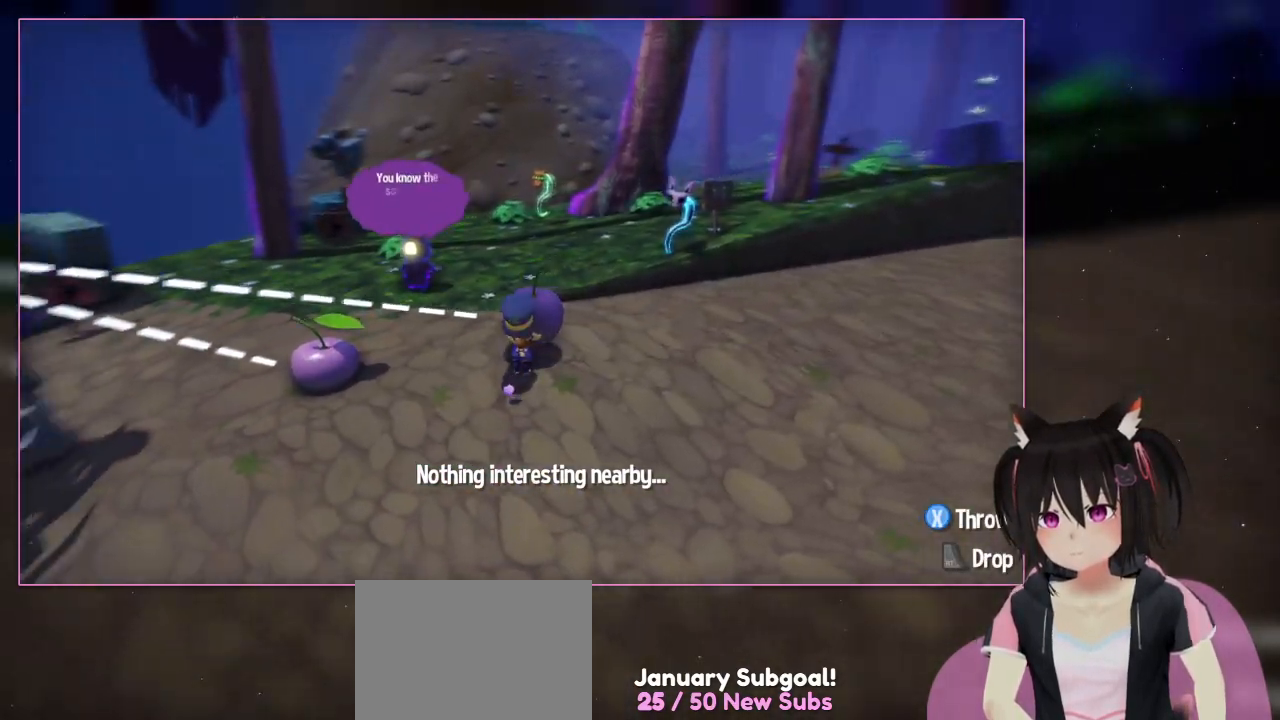
{"buttons": [], "left_stick": "center", "right_stick": "down-left", "events": [[133, "left_stick", "center"]]}
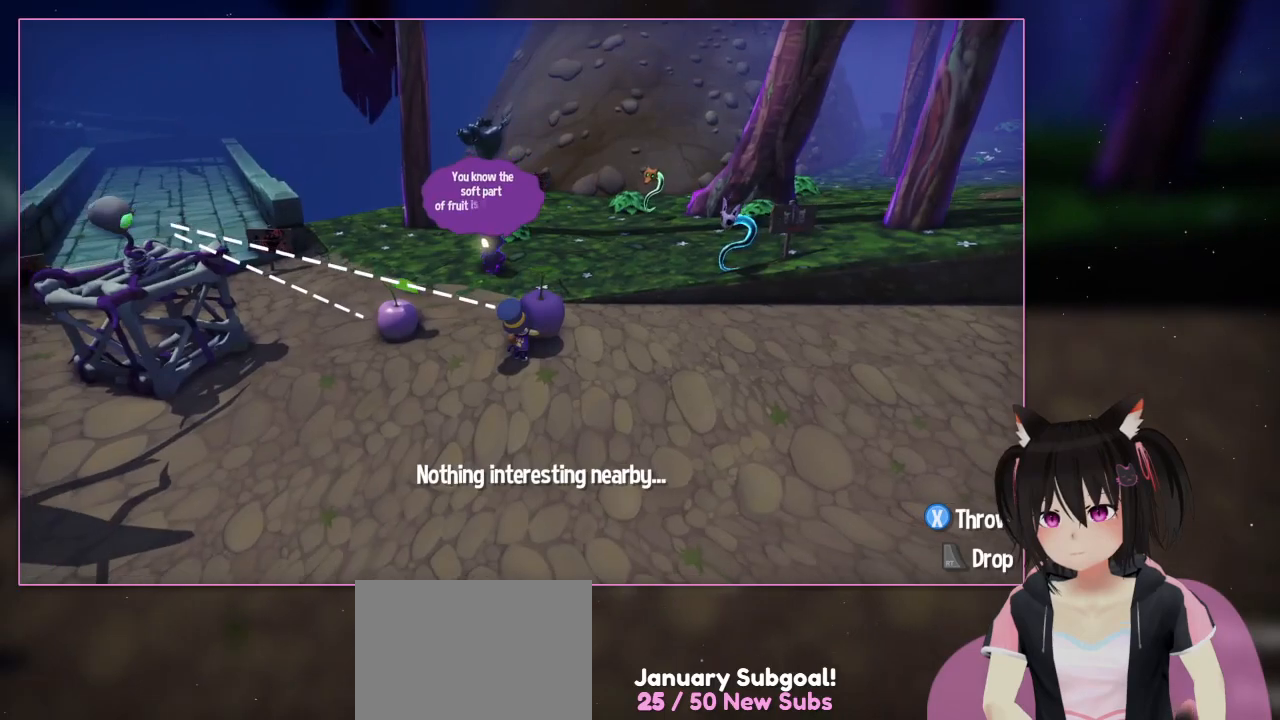
{"buttons": [], "left_stick": "center", "right_stick": "center", "events": [[233, "right_stick", "center"]]}
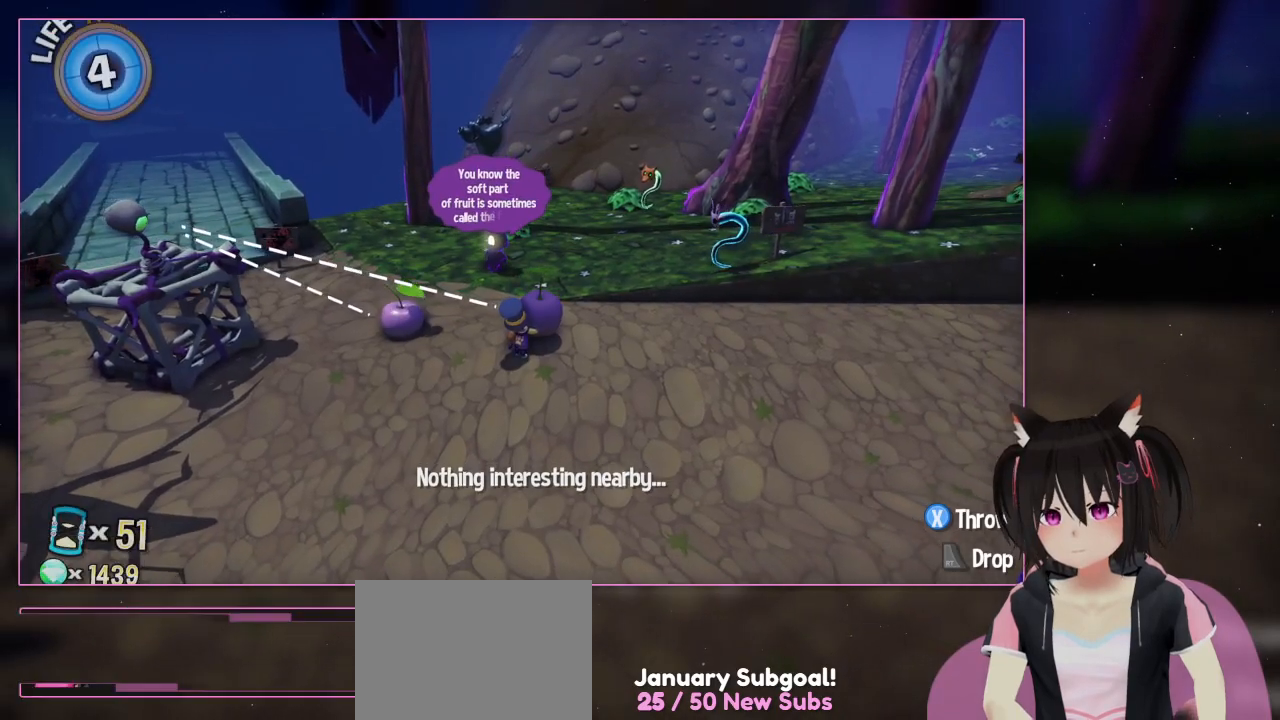
{"buttons": [], "left_stick": "center", "right_stick": "down-left", "events": [[367, "right_stick", "down-left"]]}
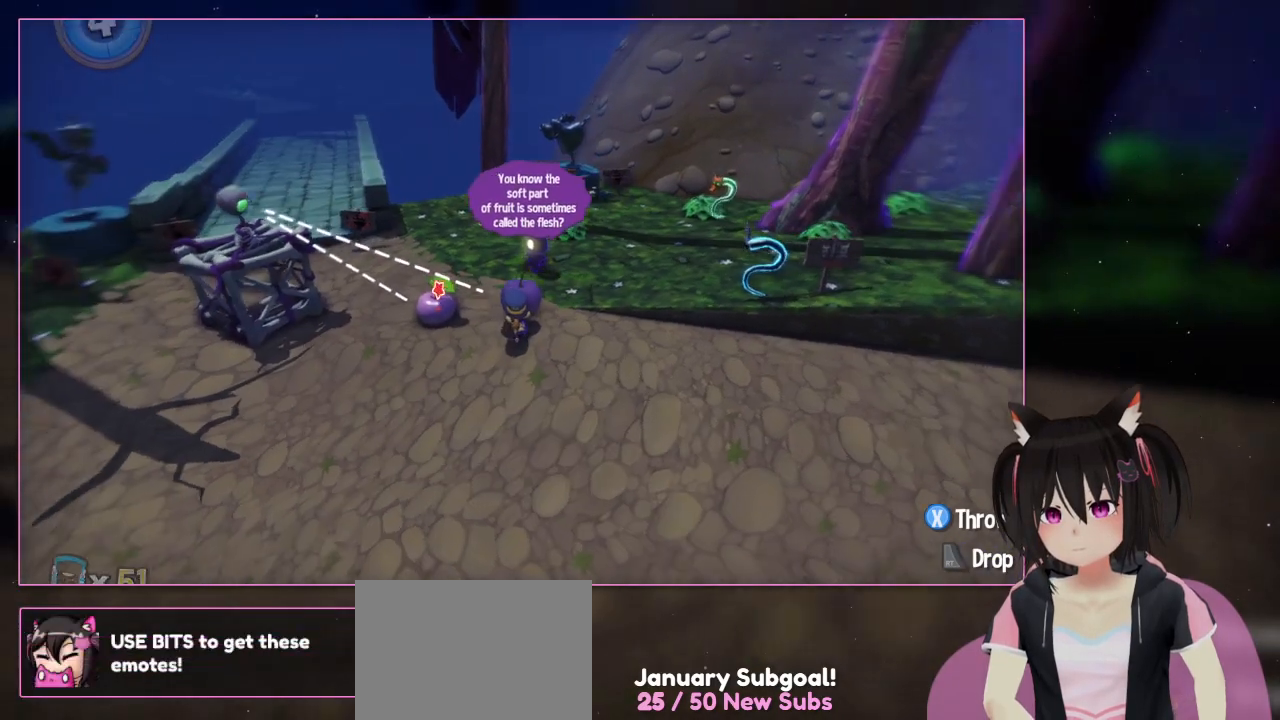
{"buttons": [], "left_stick": "up", "right_stick": "down-left", "events": [[267, "left_stick", "up-left"], [467, "left_stick", "up"]]}
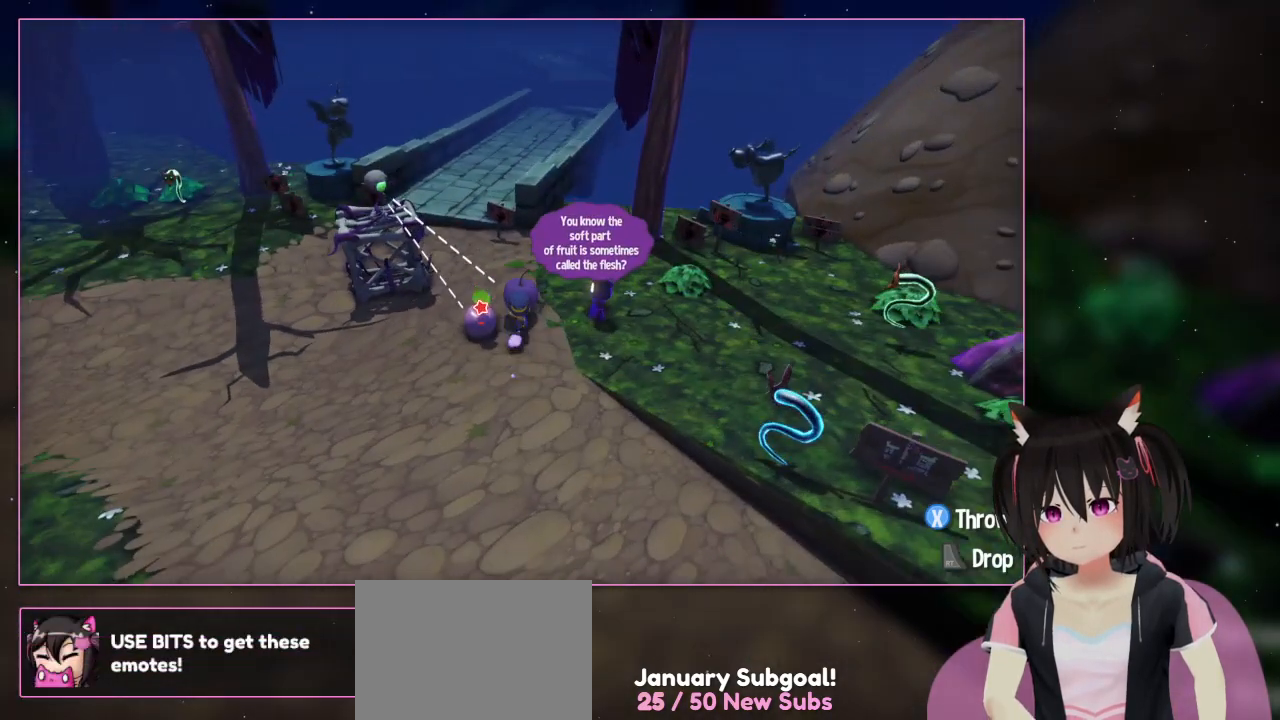
{"buttons": [], "left_stick": "up", "right_stick": "center", "events": [[367, "right_stick", "center"]]}
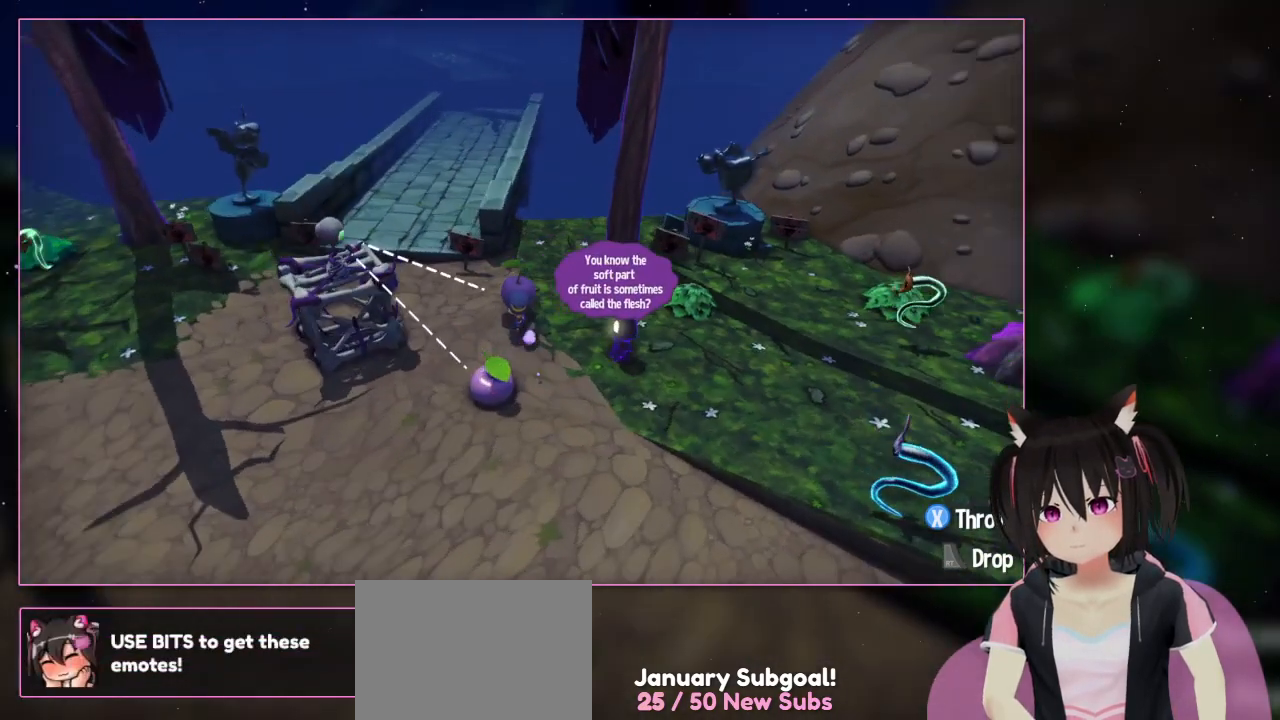
{"buttons": [], "left_stick": "up", "right_stick": "center", "events": [[267, "right_stick", "down-right"], [467, "right_stick", "center"]]}
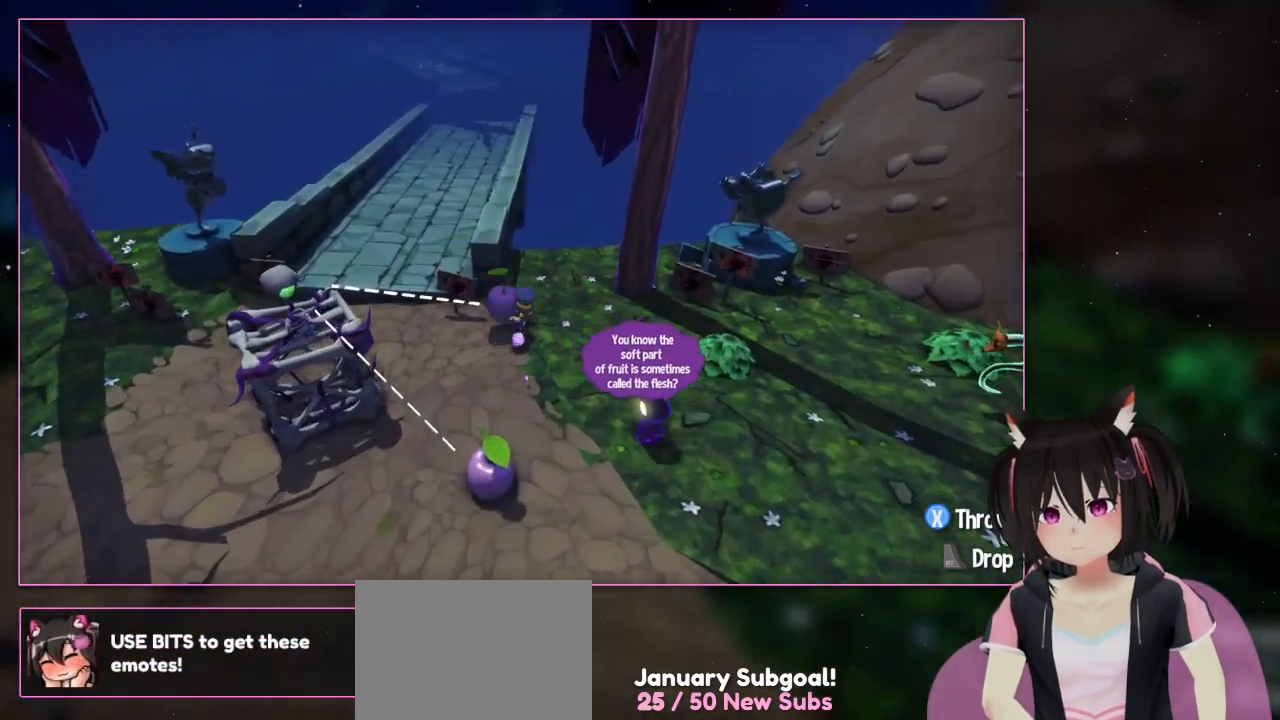
{"buttons": ["X"], "left_stick": "up", "right_stick": "center", "events": [[367, "X", "down"]]}
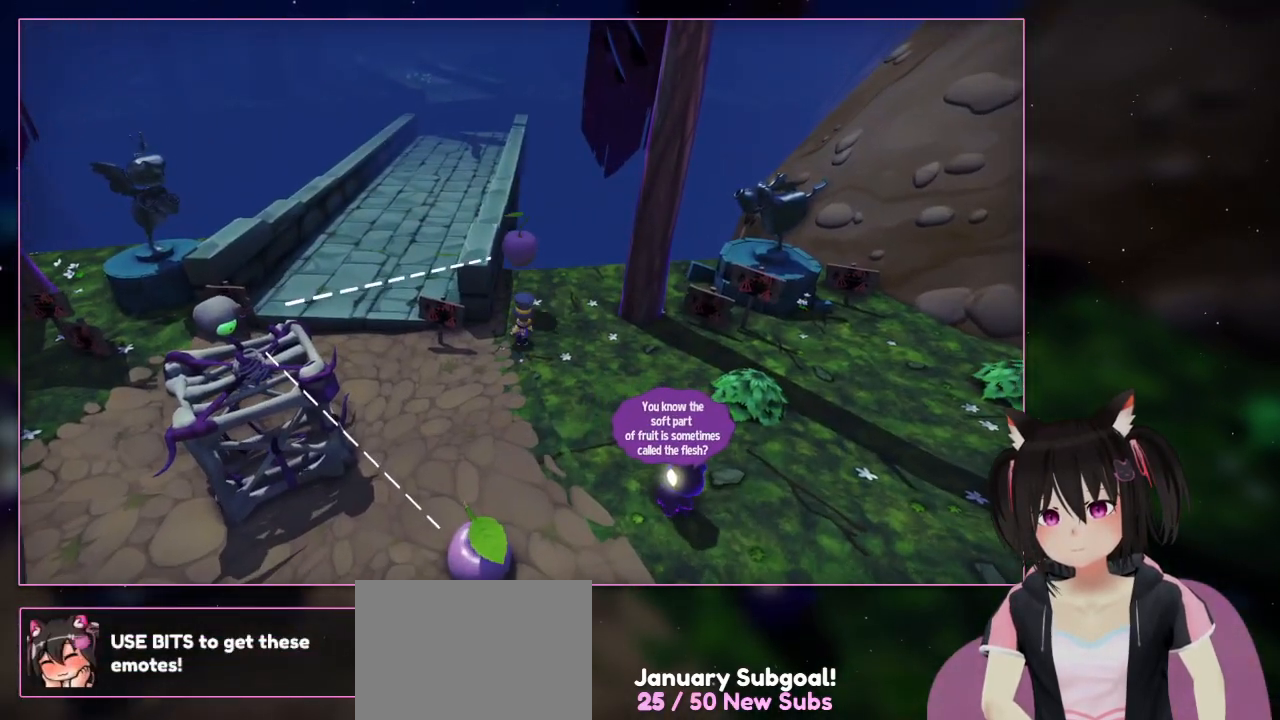
{"buttons": [], "left_stick": "center", "right_stick": "center", "events": [[67, "X", "up"], [267, "left_stick", "center"]]}
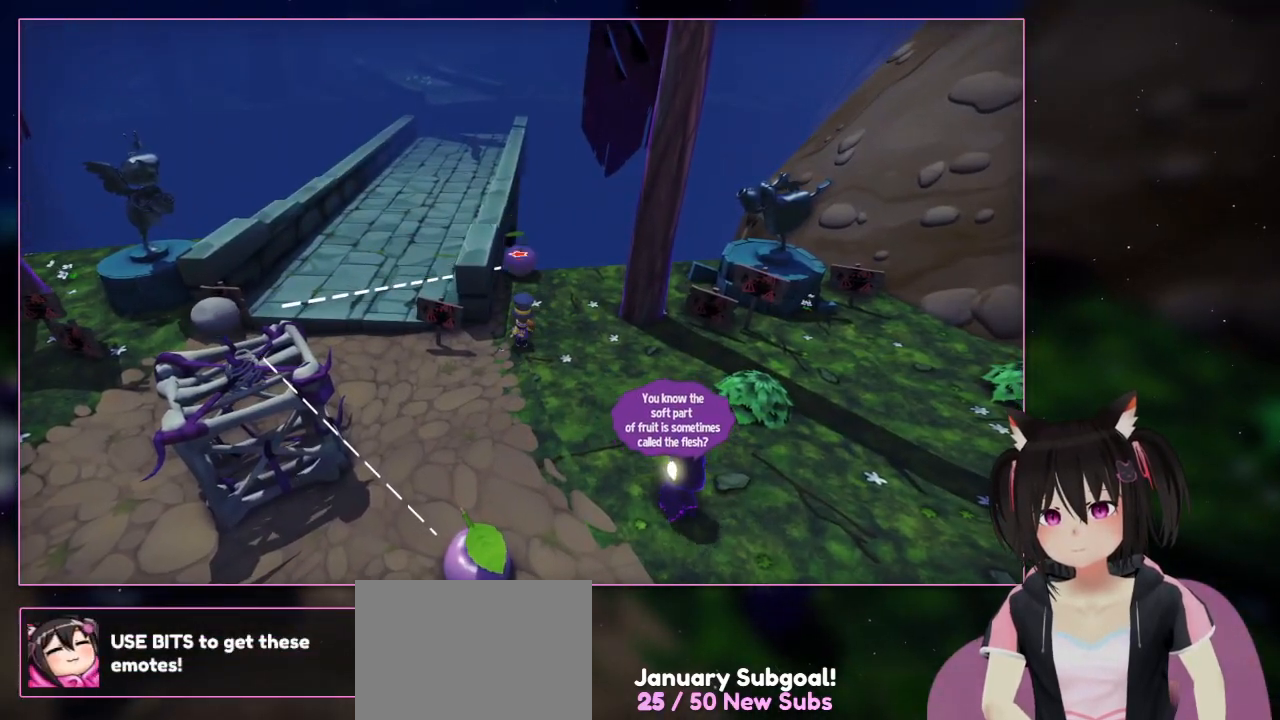
{"buttons": [], "left_stick": "center", "right_stick": "center", "events": []}